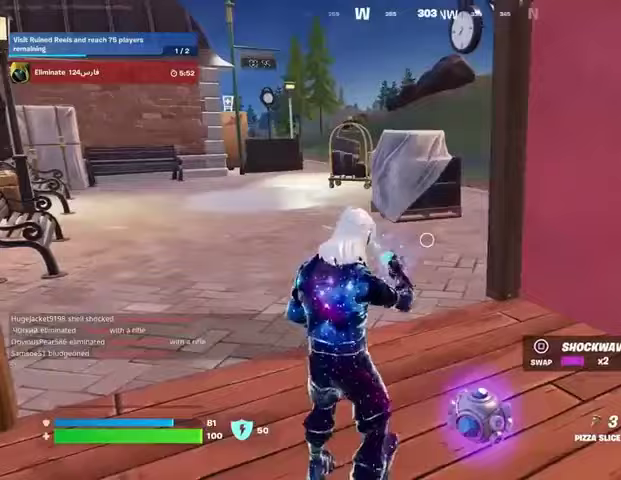
Gameplay with a controller (PlayStation layout); each line is a JSON object with the inputs held at the frame after it. "events" lists button and stick changes between this image and that frame as [ms after this image, input, new state], when the widget could be followed in between. Not read: L1 R1.
{"buttons": [], "left_stick": "down", "right_stick": "center", "events": [[67, "left_stick", "down"]]}
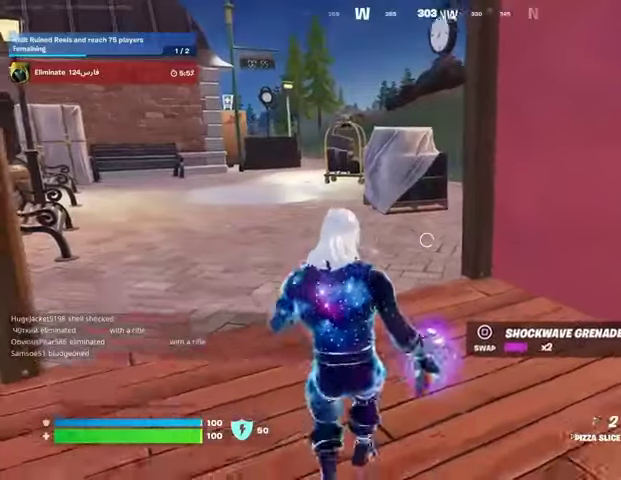
{"buttons": [], "left_stick": "up-left", "right_stick": "center", "events": [[167, "left_stick", "left"], [233, "R2", "down"], [233, "left_stick", "up-left"], [333, "R2", "up"]]}
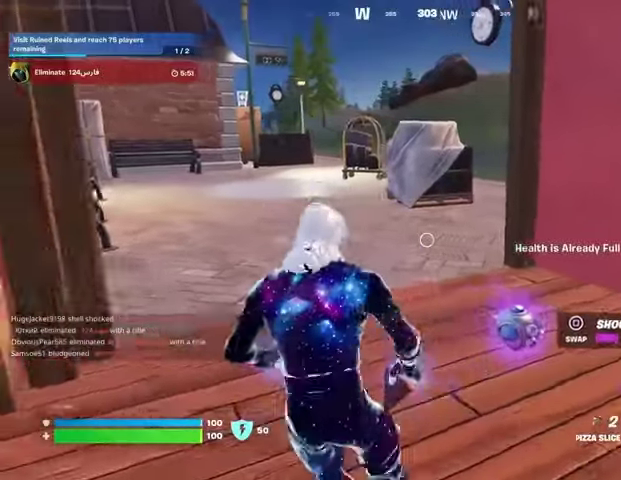
{"buttons": ["SQUARE"], "left_stick": "up-left", "right_stick": "center", "events": [[133, "R2", "down"], [200, "R2", "up"], [233, "left_stick", "up-right"], [300, "right_stick", "right"], [433, "SQUARE", "down"], [433, "right_stick", "center"], [500, "left_stick", "up-left"]]}
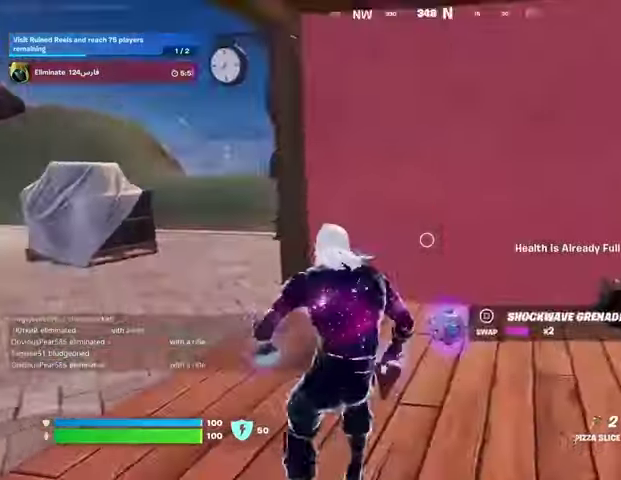
{"buttons": [], "left_stick": "up-right", "right_stick": "center", "events": [[33, "SQUARE", "up"], [33, "right_stick", "left"], [67, "L3", "down"], [167, "L3", "up"], [367, "right_stick", "center"], [400, "left_stick", "up-right"]]}
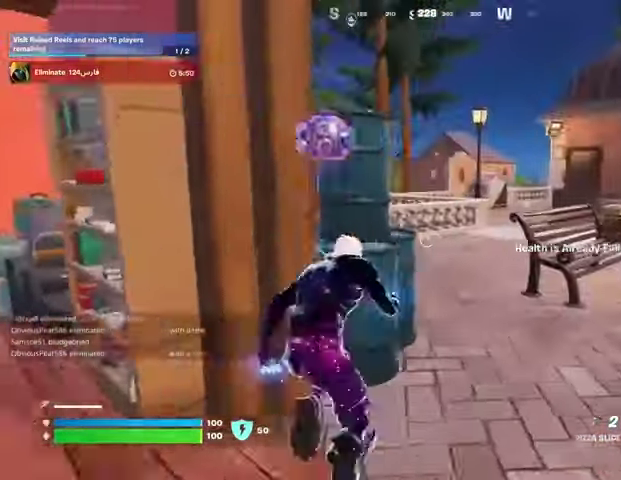
{"buttons": [], "left_stick": "up", "right_stick": "left", "events": [[100, "right_stick", "left"], [233, "right_stick", "center"], [300, "left_stick", "up"], [467, "right_stick", "left"]]}
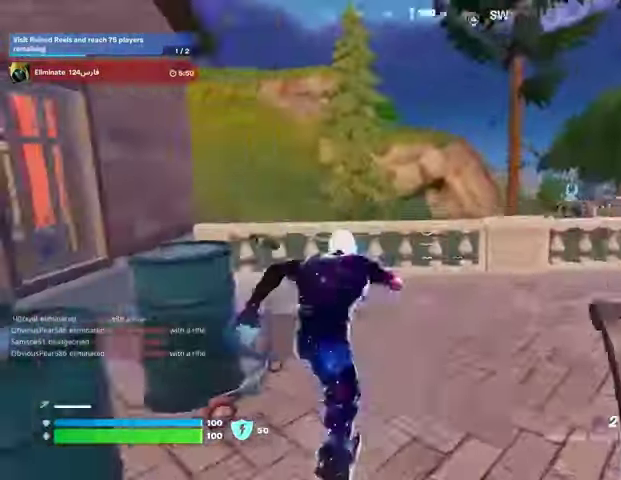
{"buttons": [], "left_stick": "up", "right_stick": "center", "events": [[67, "right_stick", "center"], [133, "CROSS", "down"], [200, "CROSS", "up"], [200, "right_stick", "down-left"], [300, "right_stick", "center"]]}
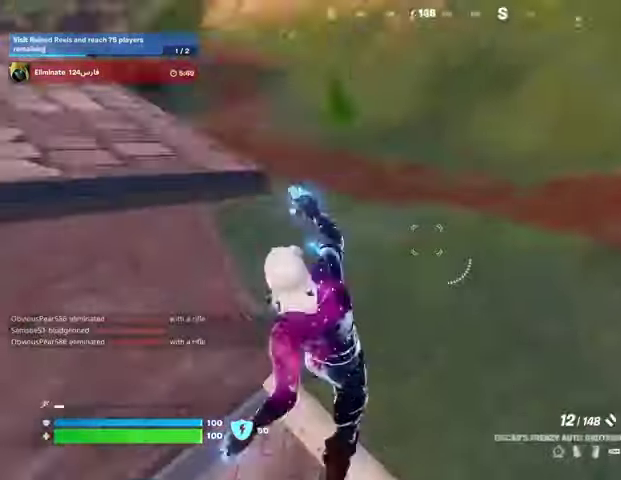
{"buttons": [], "left_stick": "up-right", "right_stick": "right", "events": [[33, "left_stick", "up-right"], [33, "right_stick", "up-left"], [233, "right_stick", "center"], [500, "right_stick", "right"]]}
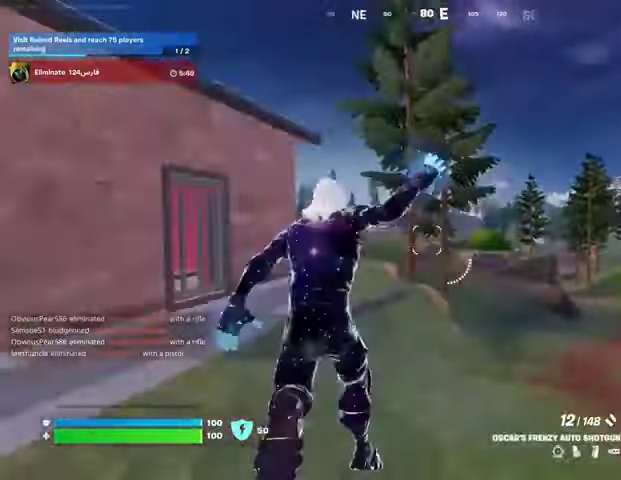
{"buttons": [], "left_stick": "up", "right_stick": "center", "events": [[167, "left_stick", "up"], [167, "right_stick", "center"], [200, "CROSS", "down"], [300, "CROSS", "up"], [367, "right_stick", "up-right"], [433, "right_stick", "center"]]}
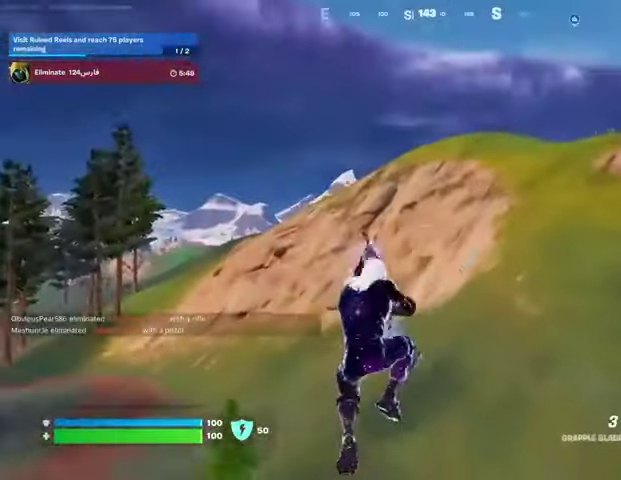
{"buttons": [], "left_stick": "up", "right_stick": "center", "events": [[233, "L2", "down"], [333, "L2", "up"]]}
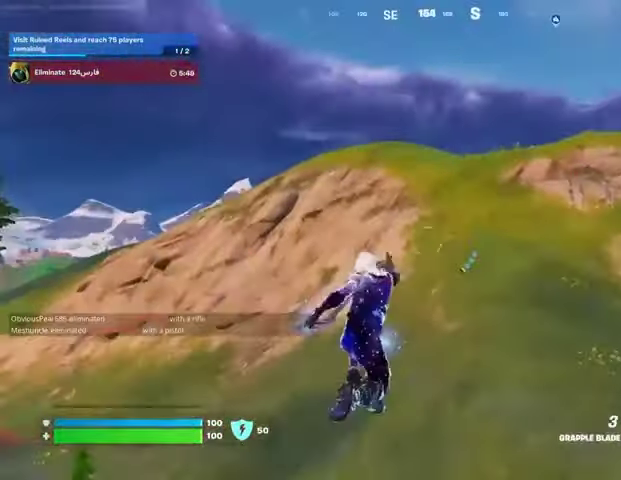
{"buttons": [], "left_stick": "up-right", "right_stick": "center", "events": [[67, "left_stick", "up-right"], [133, "right_stick", "right"], [467, "right_stick", "center"]]}
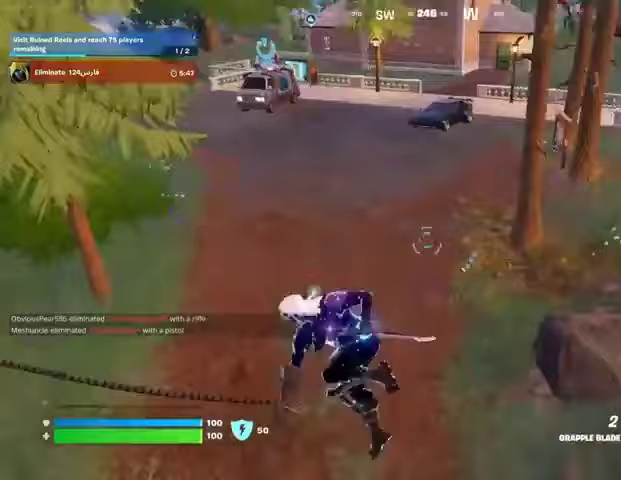
{"buttons": [], "left_stick": "down", "right_stick": "up-left", "events": [[200, "right_stick", "up-left"], [333, "left_stick", "down-right"], [400, "left_stick", "down"]]}
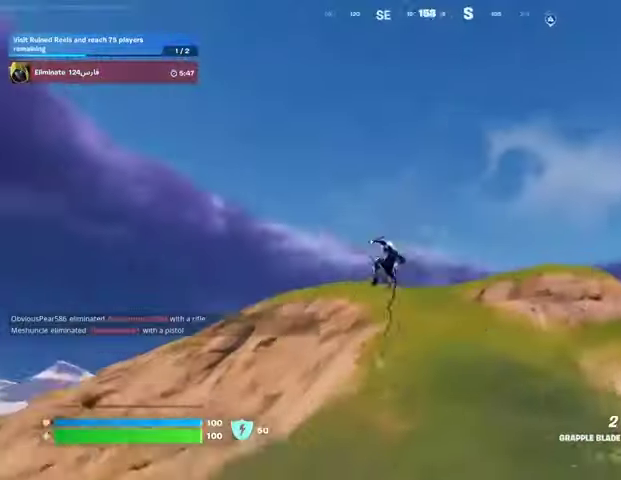
{"buttons": [], "left_stick": "left", "right_stick": "center", "events": [[33, "left_stick", "down-left"], [33, "right_stick", "center"], [267, "left_stick", "left"]]}
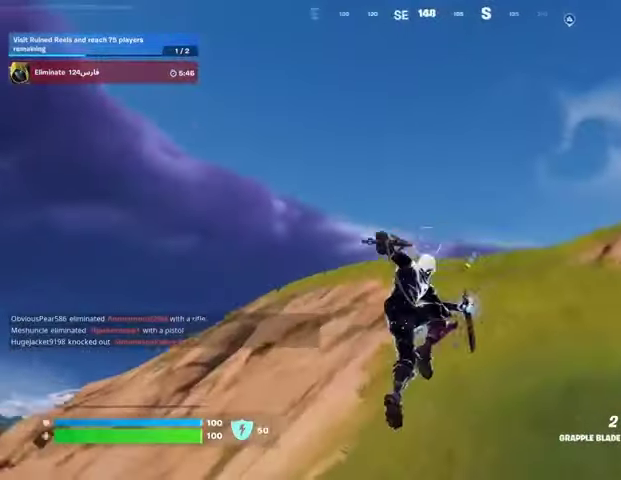
{"buttons": [], "left_stick": "right", "right_stick": "down-left", "events": [[67, "L2", "down"], [67, "left_stick", "up"], [167, "L2", "up"], [233, "L2", "down"], [300, "left_stick", "up-right"], [333, "L2", "up"], [400, "right_stick", "down-left"], [500, "left_stick", "right"]]}
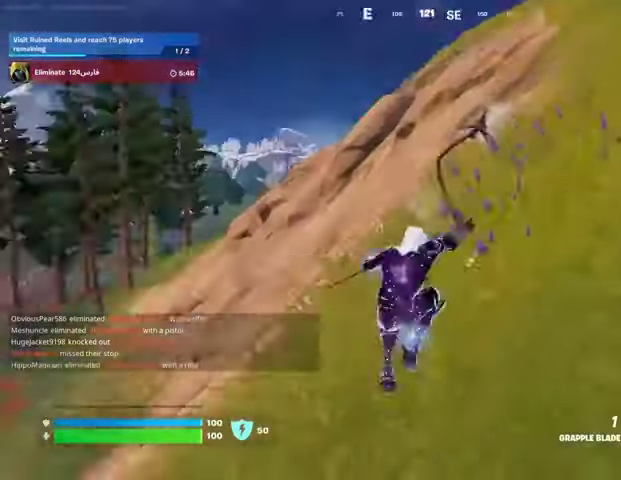
{"buttons": [], "left_stick": "up-right", "right_stick": "center", "events": [[233, "right_stick", "up-left"], [300, "right_stick", "center"], [367, "left_stick", "up-right"]]}
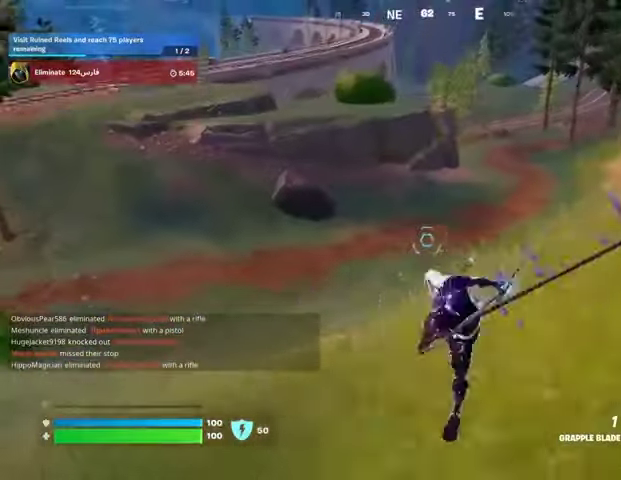
{"buttons": [], "left_stick": "up", "right_stick": "up-right", "events": [[400, "right_stick", "up-right"], [500, "left_stick", "up"]]}
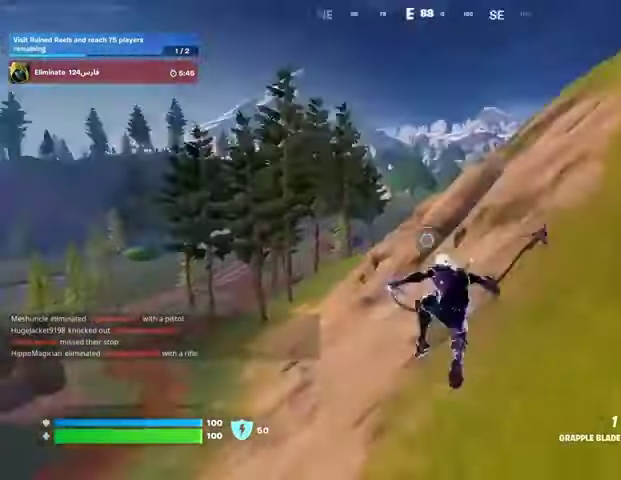
{"buttons": [], "left_stick": "up", "right_stick": "center", "events": [[167, "R3", "down"], [167, "right_stick", "center"], [267, "R3", "up"], [333, "DPAD_RIGHT", "down"], [500, "DPAD_RIGHT", "up"]]}
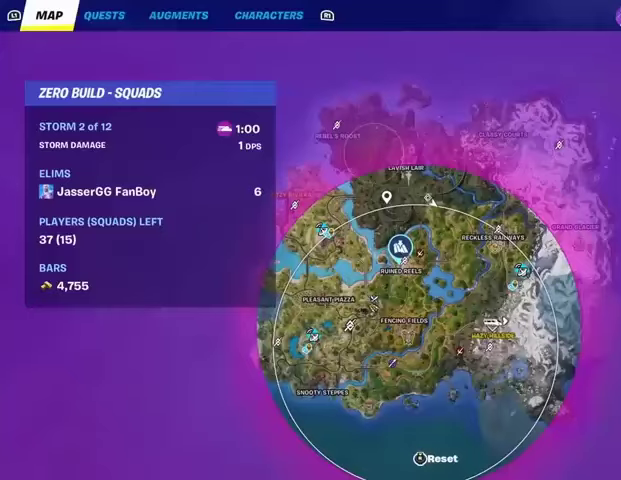
{"buttons": [], "left_stick": "up", "right_stick": "center", "events": [[300, "right_stick", "down-right"], [467, "right_stick", "center"]]}
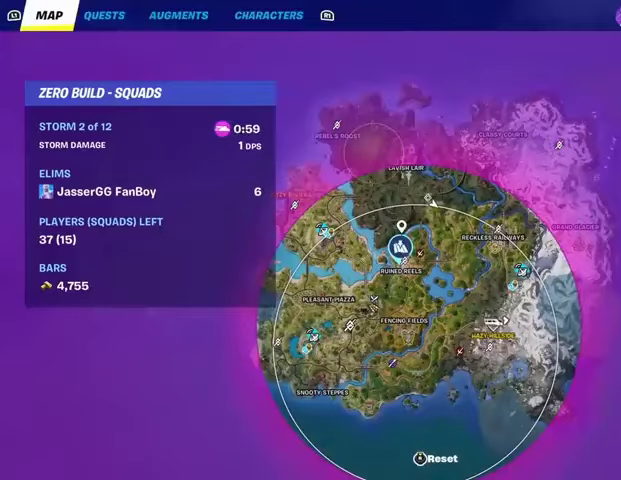
{"buttons": [], "left_stick": "up", "right_stick": "center", "events": [[333, "right_stick", "up-left"], [433, "right_stick", "center"]]}
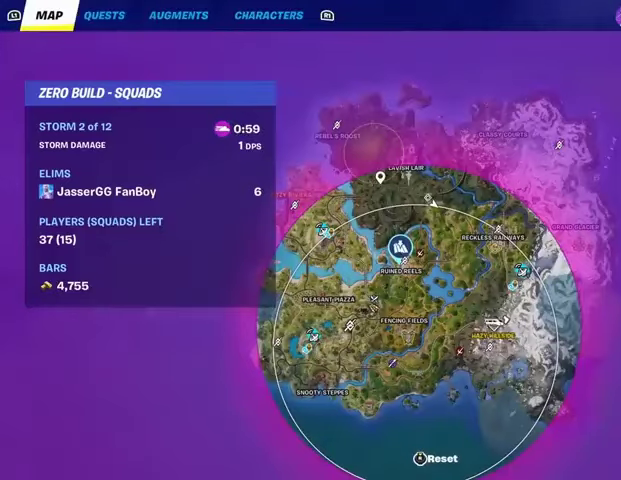
{"buttons": [], "left_stick": "up", "right_stick": "down-right", "events": [[367, "right_stick", "down-right"]]}
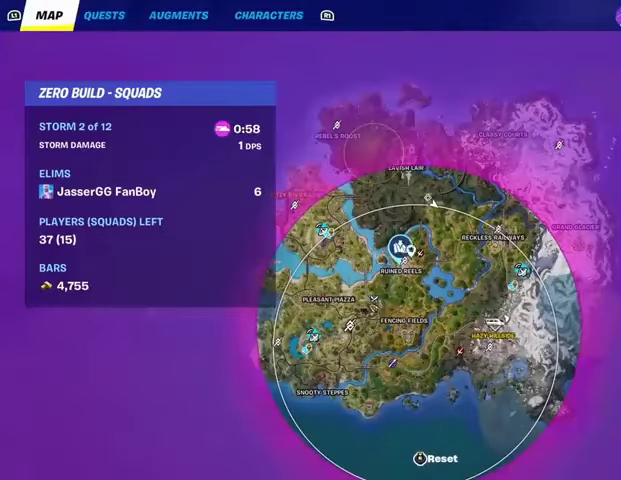
{"buttons": [], "left_stick": "up", "right_stick": "center", "events": [[67, "right_stick", "center"], [300, "right_stick", "down"], [433, "right_stick", "center"]]}
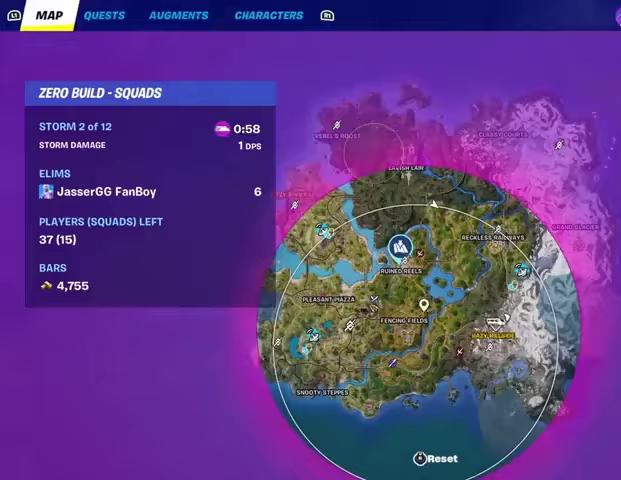
{"buttons": [], "left_stick": "up", "right_stick": "center", "events": [[433, "CIRCLE", "down"], [467, "CIRCLE", "up"]]}
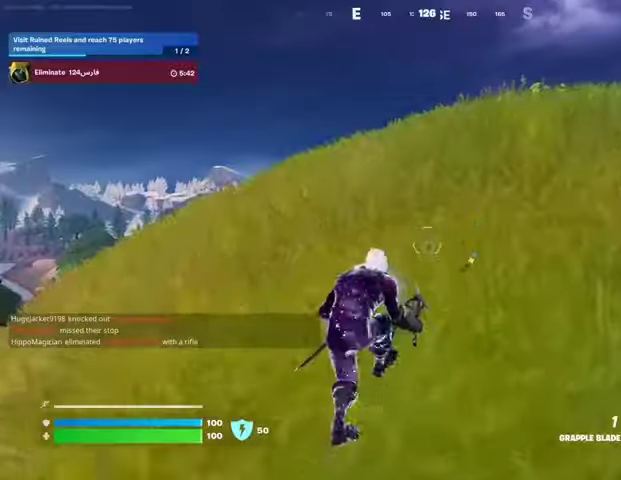
{"buttons": ["DPAD_RIGHT"], "left_stick": "up", "right_stick": "center", "events": [[67, "L3", "down"], [167, "L3", "up"], [300, "CROSS", "down"], [400, "CROSS", "up"], [400, "DPAD_RIGHT", "down"]]}
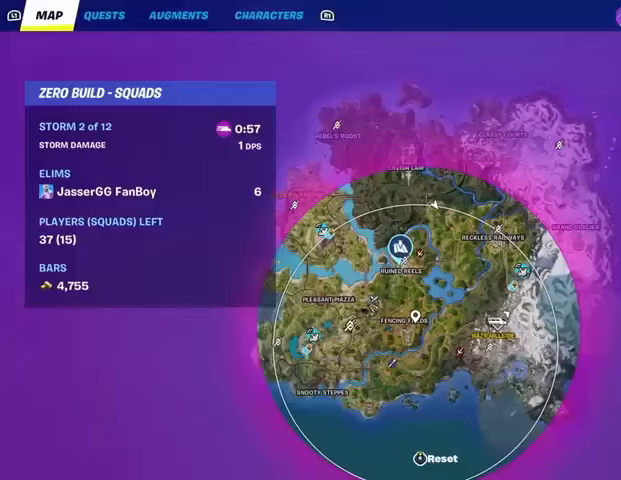
{"buttons": [], "left_stick": "up", "right_stick": "down", "events": [[33, "DPAD_RIGHT", "up"], [433, "right_stick", "down-right"], [500, "right_stick", "down"]]}
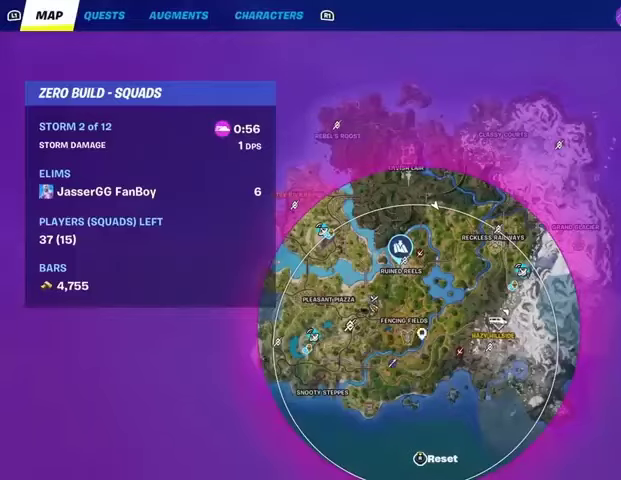
{"buttons": [], "left_stick": "up", "right_stick": "center", "events": [[100, "right_stick", "center"]]}
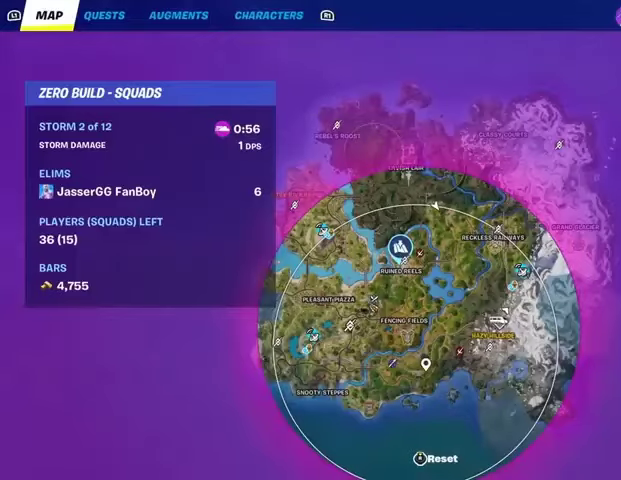
{"buttons": ["CIRCLE"], "left_stick": "up", "right_stick": "center", "events": [[433, "CIRCLE", "down"]]}
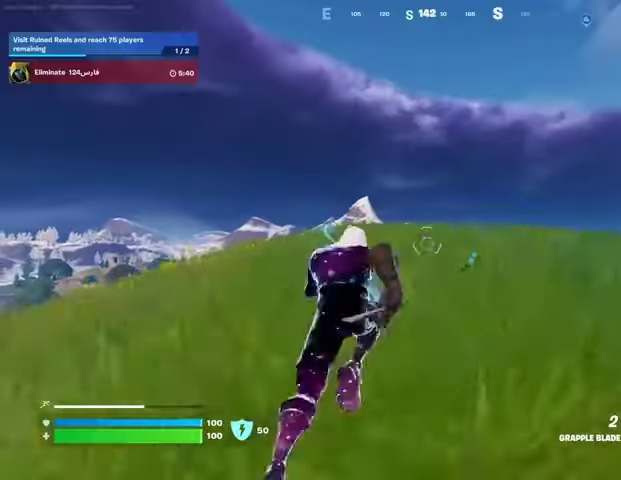
{"buttons": [], "left_stick": "up", "right_stick": "down-left", "events": [[33, "CIRCLE", "up"], [267, "CROSS", "down"], [333, "CROSS", "up"], [400, "right_stick", "down-left"]]}
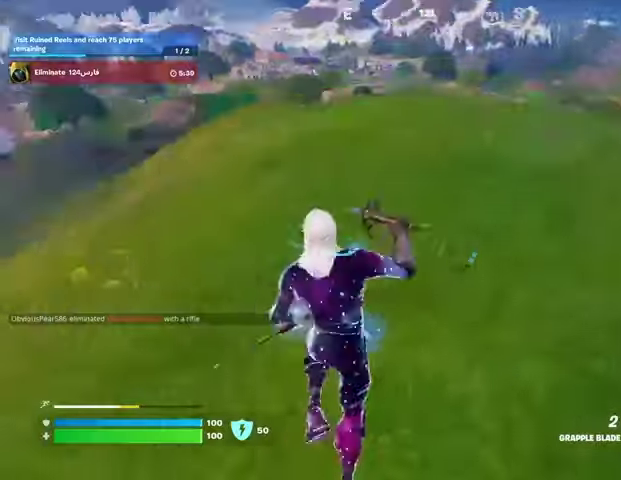
{"buttons": [], "left_stick": "up", "right_stick": "right", "events": [[33, "right_stick", "center"], [67, "left_stick", "up-right"], [233, "right_stick", "up"], [333, "right_stick", "center"], [400, "left_stick", "up"], [433, "right_stick", "right"]]}
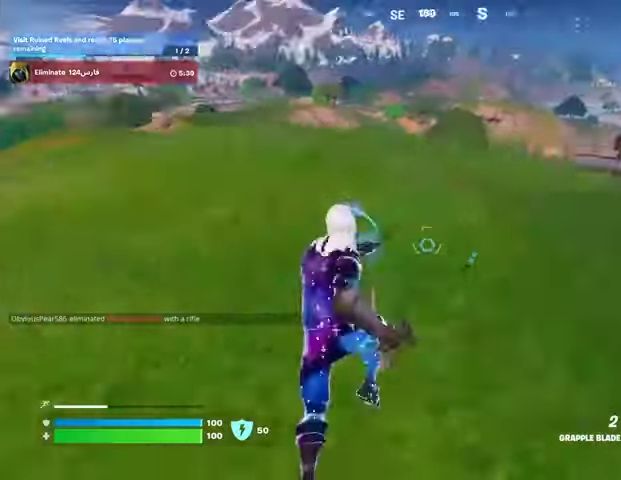
{"buttons": [], "left_stick": "up-left", "right_stick": "center", "events": [[33, "left_stick", "up-left"], [67, "right_stick", "center"], [167, "CROSS", "down"], [267, "CROSS", "up"]]}
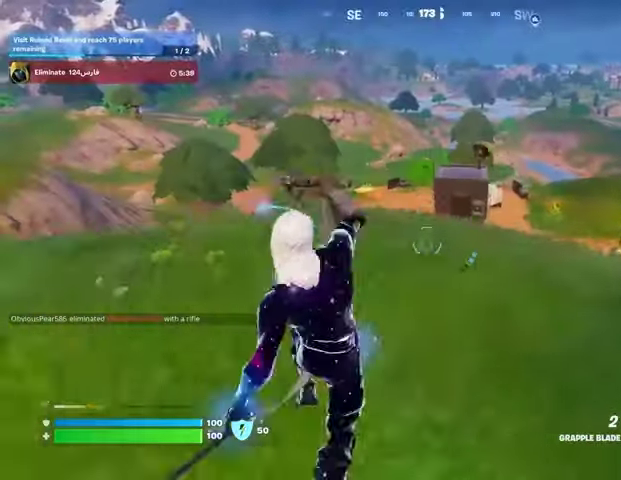
{"buttons": [], "left_stick": "up-left", "right_stick": "center", "events": []}
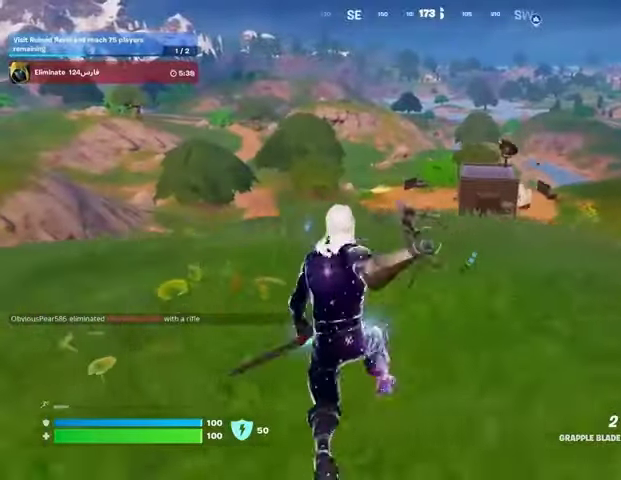
{"buttons": [], "left_stick": "up-right", "right_stick": "center", "events": [[167, "left_stick", "up"], [300, "right_stick", "left"], [400, "left_stick", "up-right"], [400, "right_stick", "center"]]}